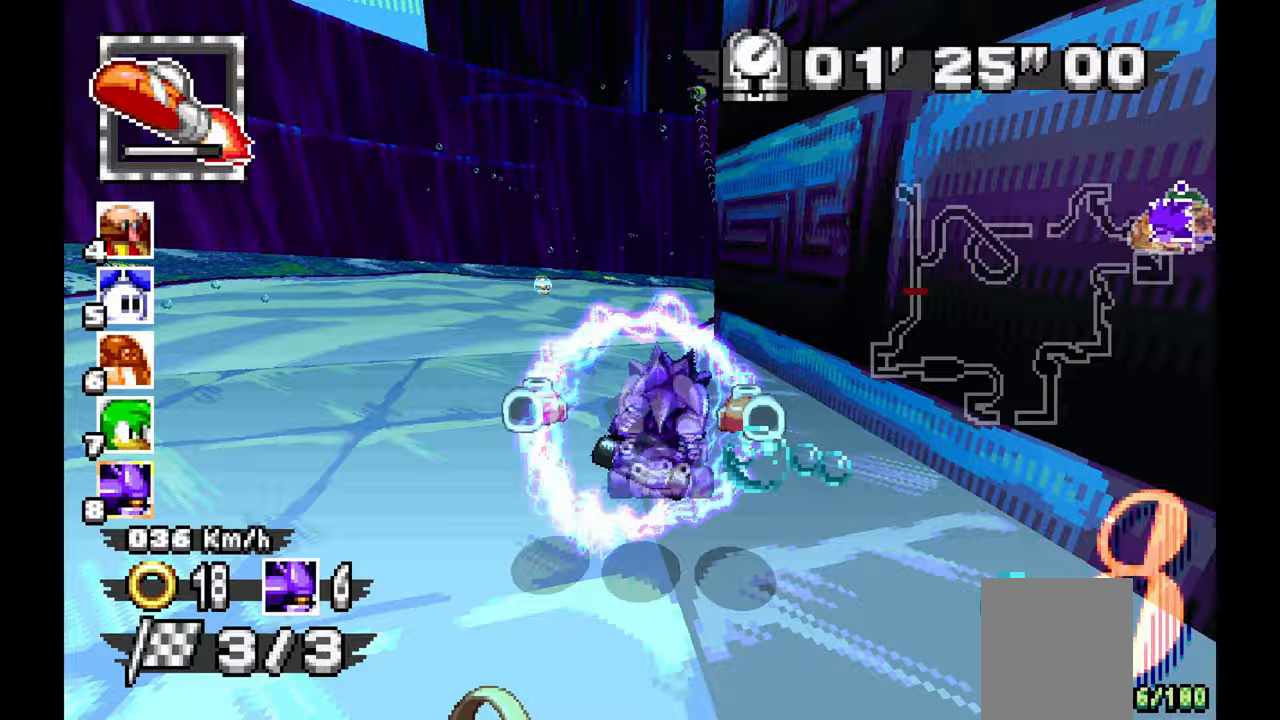
Gameplay with a controller; each line is a JSON object with the inputs held at the frame after it (dt_ms = milliseconds from this image to that frame). "events" lists button and stick changes between this image and that frame as [ms after this image, input, new state], when the widget could be followed in between. Not read: B C DPAD_DOWN HOME L1 L3 R1 R3 SELECT START X.
{"dt_ms": 500, "buttons": ["A"], "left_stick": "center", "events": [[400, "left_stick", "center"]]}
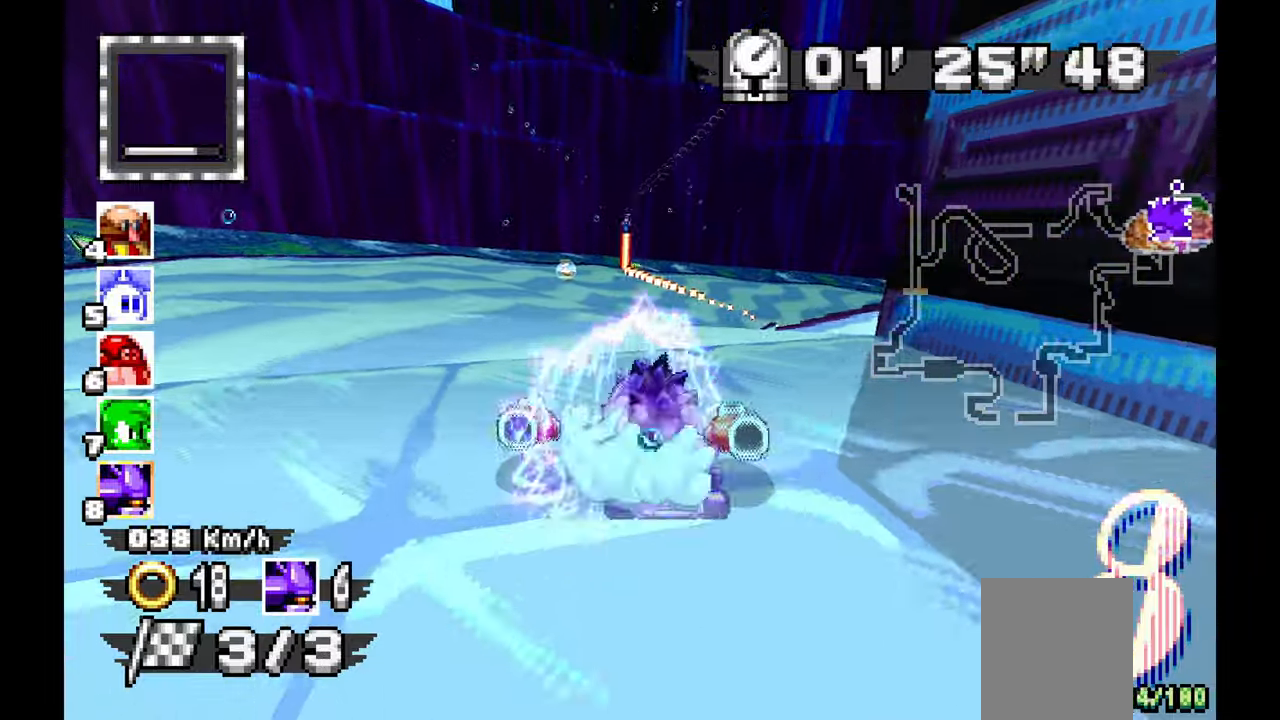
{"dt_ms": 500, "buttons": ["A"], "left_stick": "right", "events": [[50, "left_stick", "right"]]}
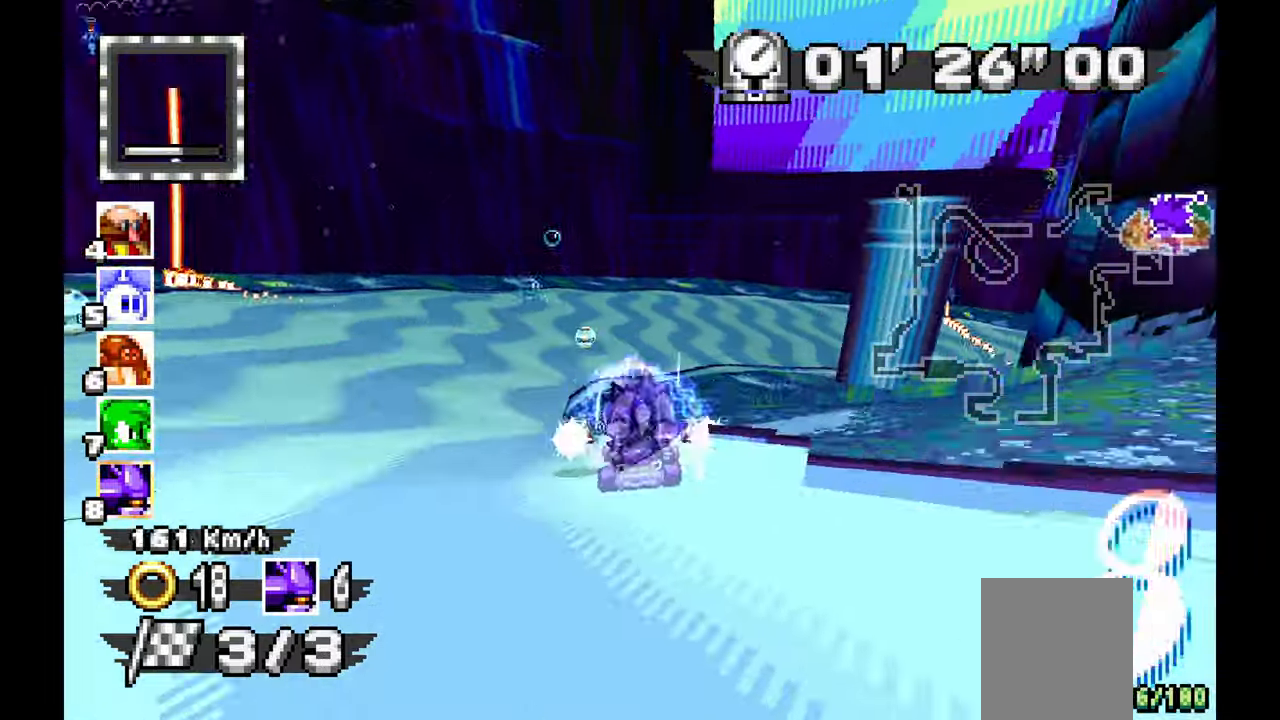
{"dt_ms": 500, "buttons": ["A"], "left_stick": "right", "events": [[150, "left_stick", "center"], [200, "left_stick", "right"]]}
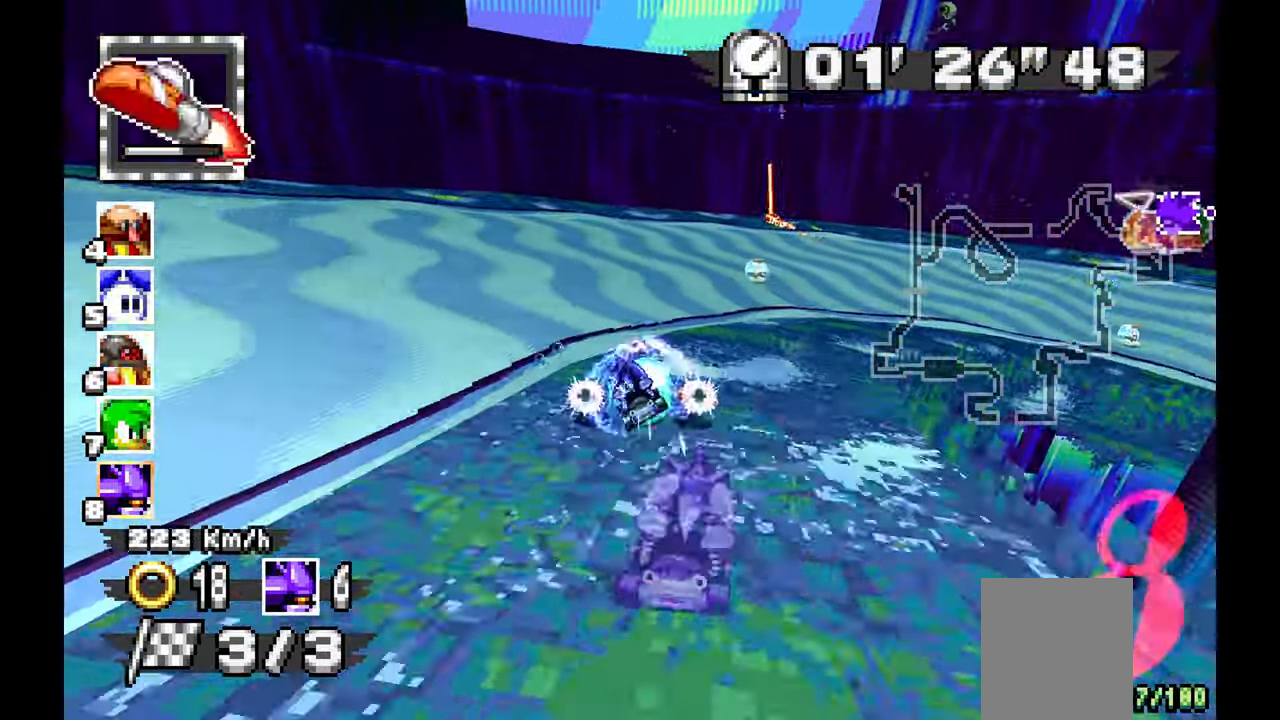
{"dt_ms": 500, "buttons": ["A"], "left_stick": "right", "events": []}
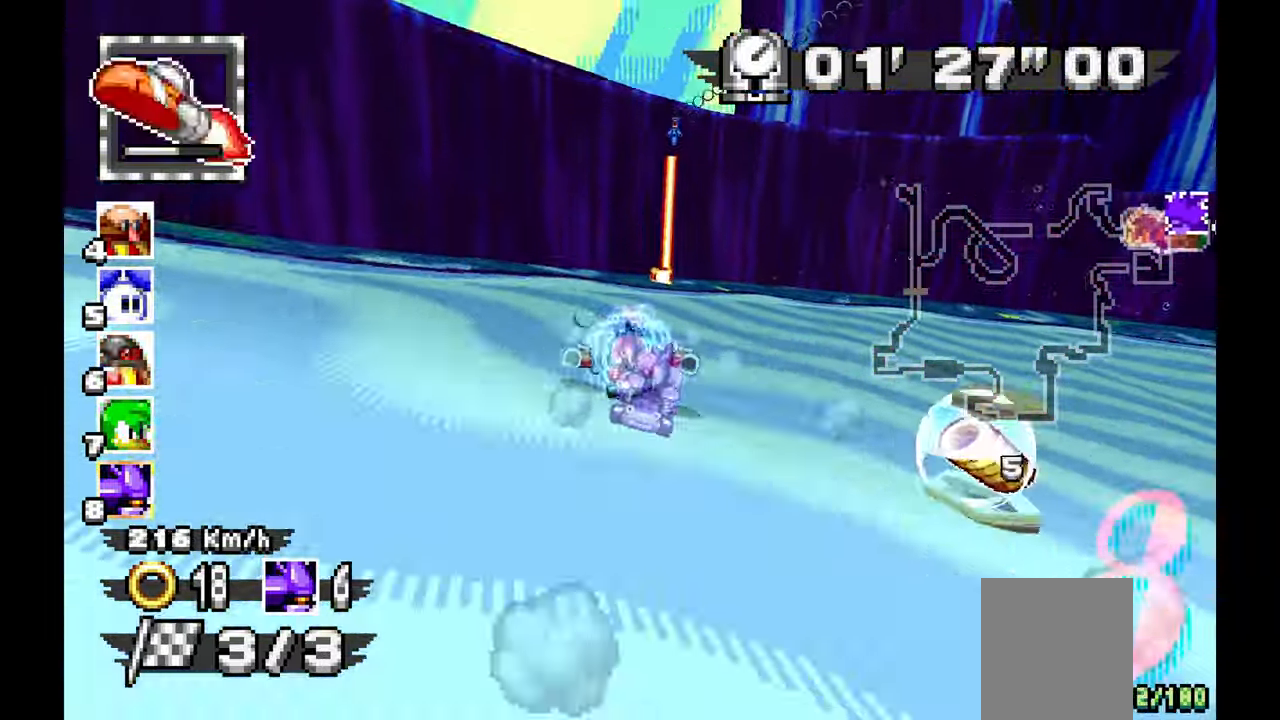
{"dt_ms": 500, "buttons": ["A"], "left_stick": "right", "events": []}
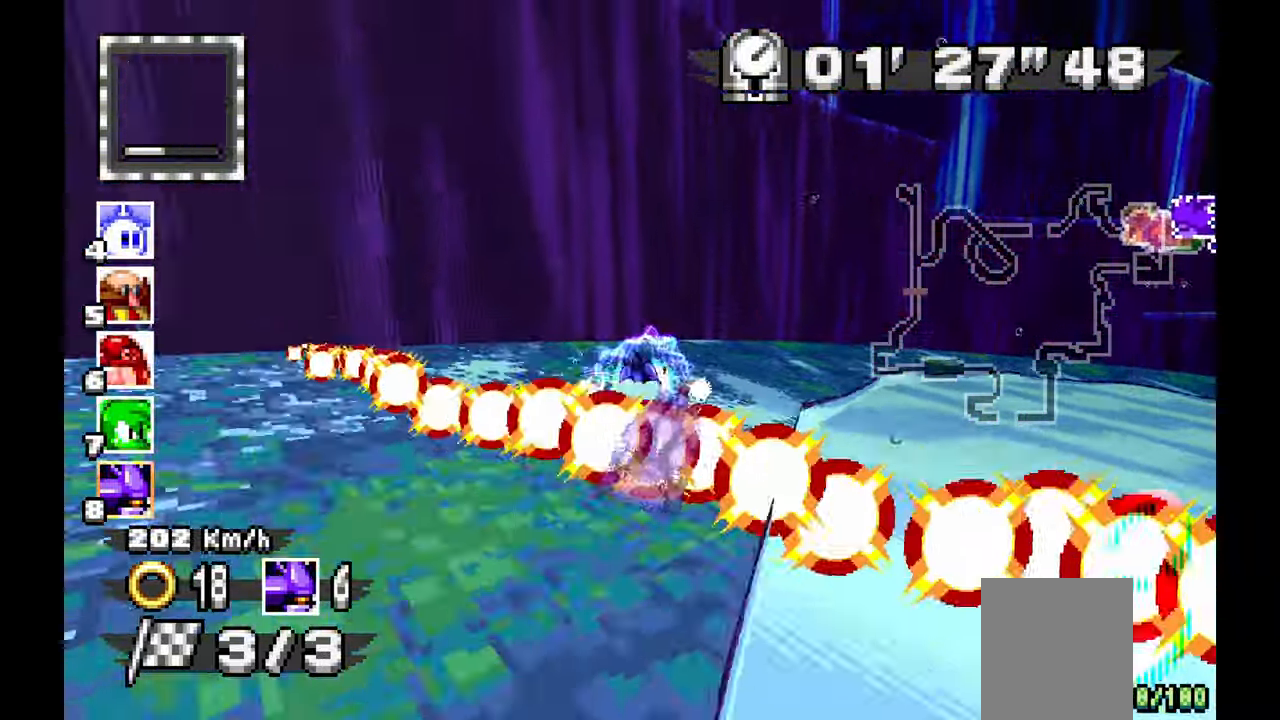
{"dt_ms": 500, "buttons": ["A"], "left_stick": "right", "events": []}
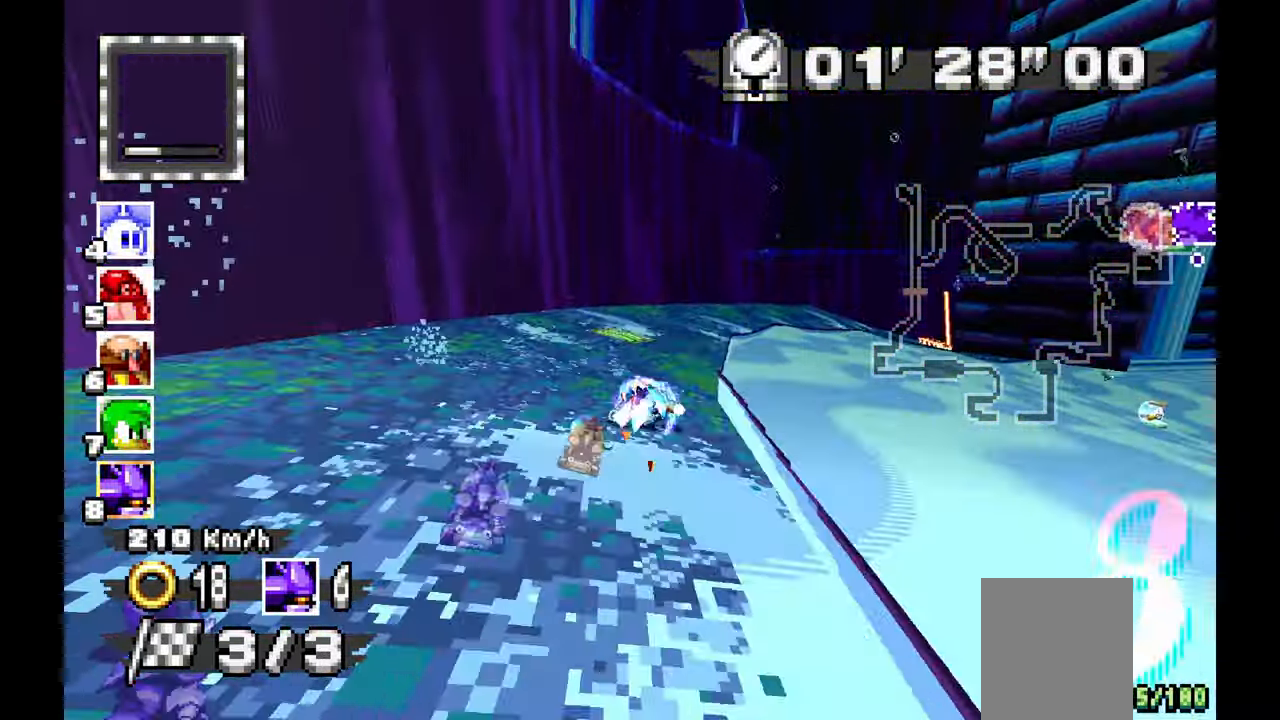
{"dt_ms": 500, "buttons": ["A"], "left_stick": "right"}
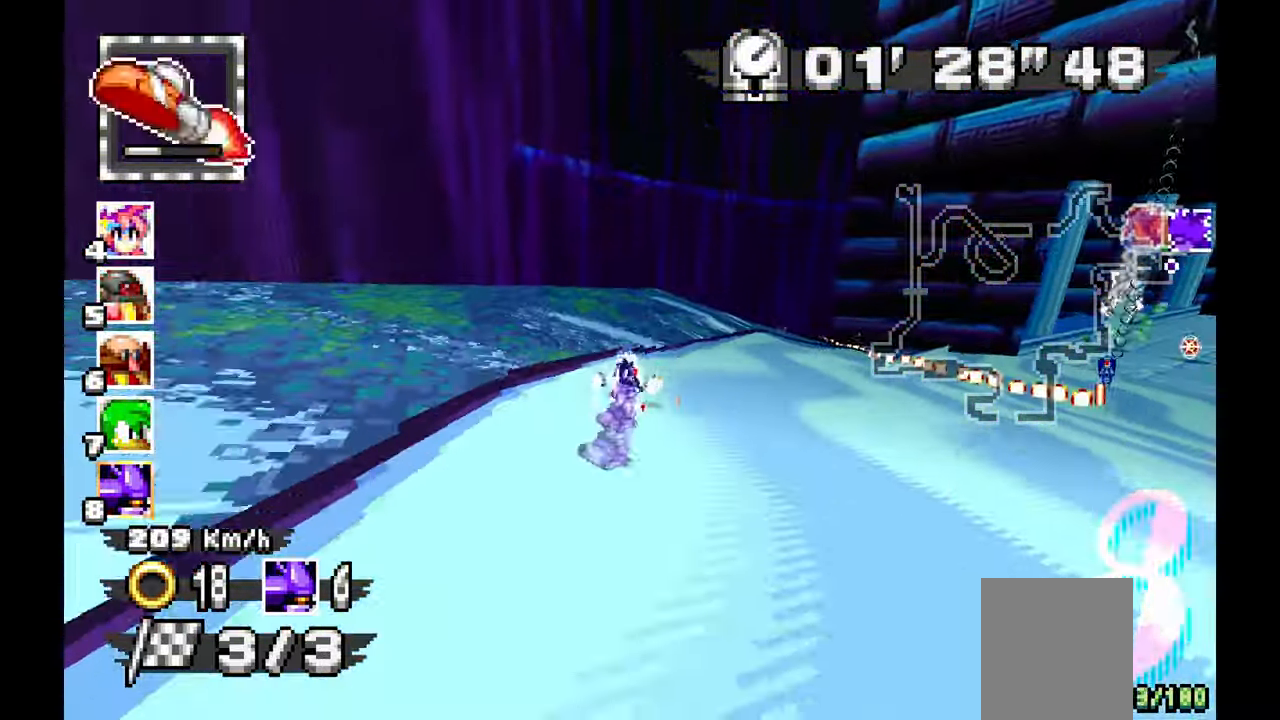
{"dt_ms": 500, "buttons": ["A"], "left_stick": "right", "events": []}
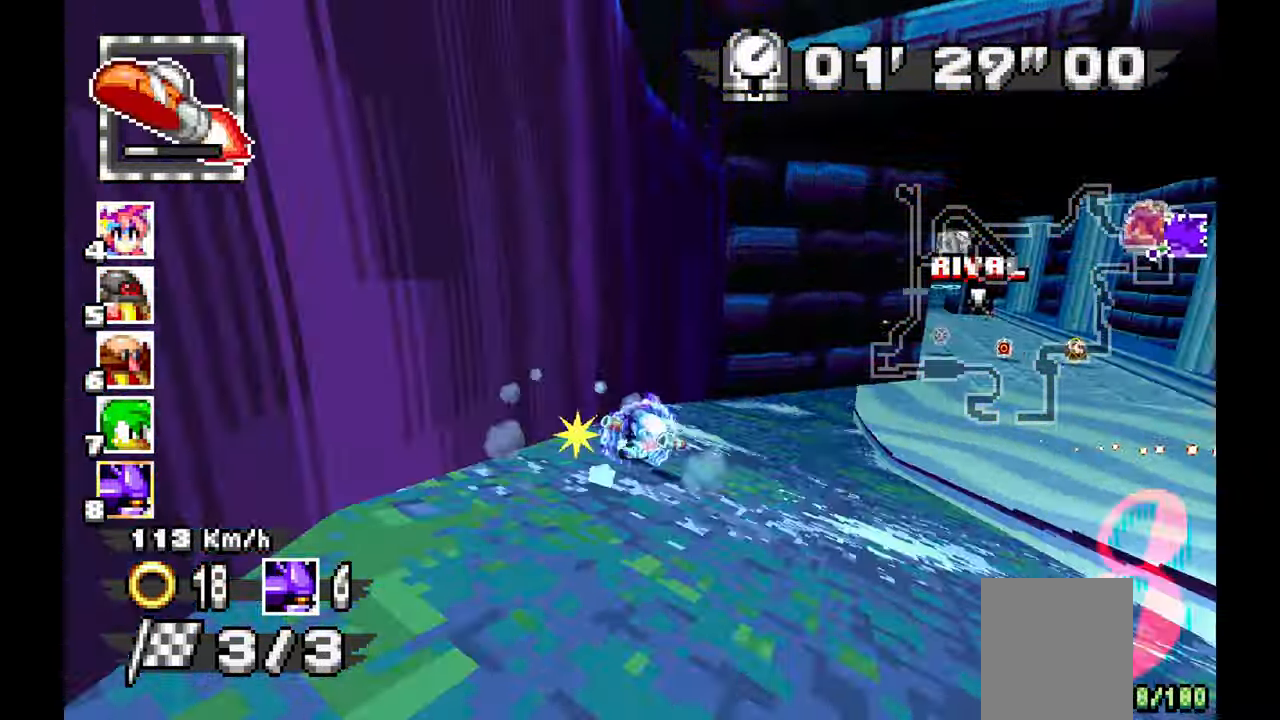
{"dt_ms": 500, "buttons": ["A"], "left_stick": "center", "events": [[433, "left_stick", "center"]]}
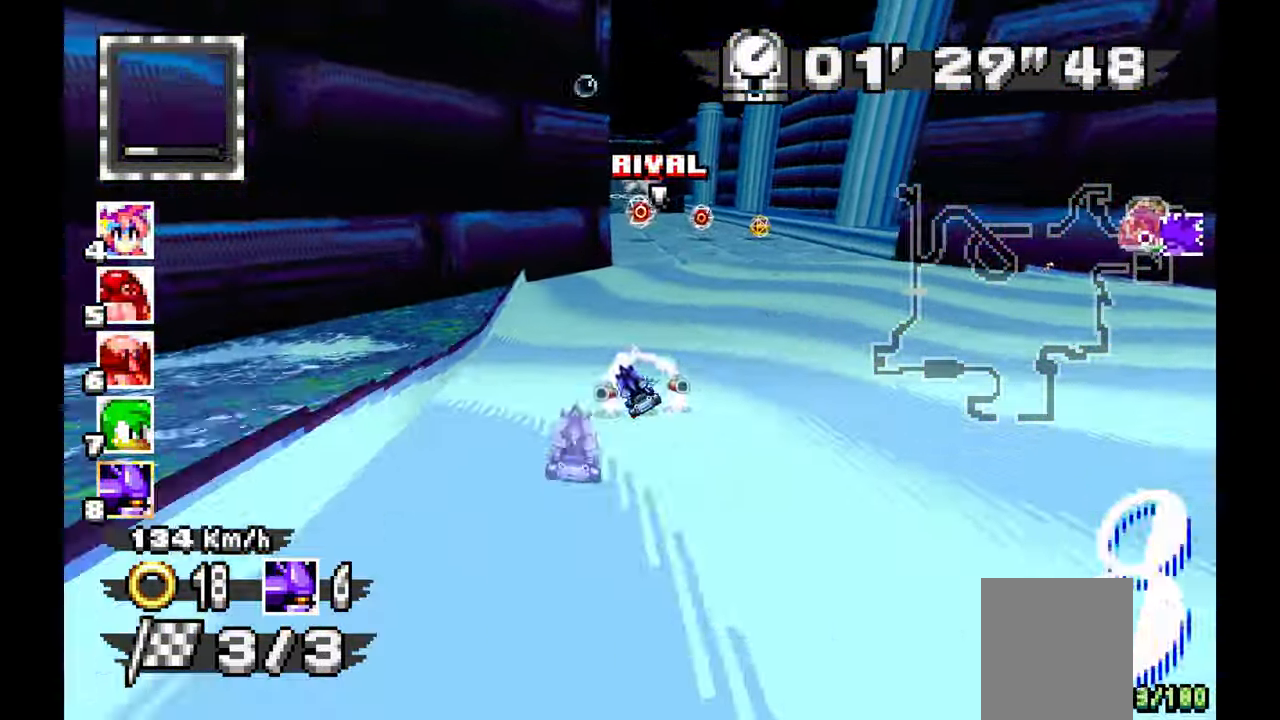
{"dt_ms": 500, "buttons": ["A"], "left_stick": "center", "events": [[17, "left_stick", "up-left"], [133, "left_stick", "center"]]}
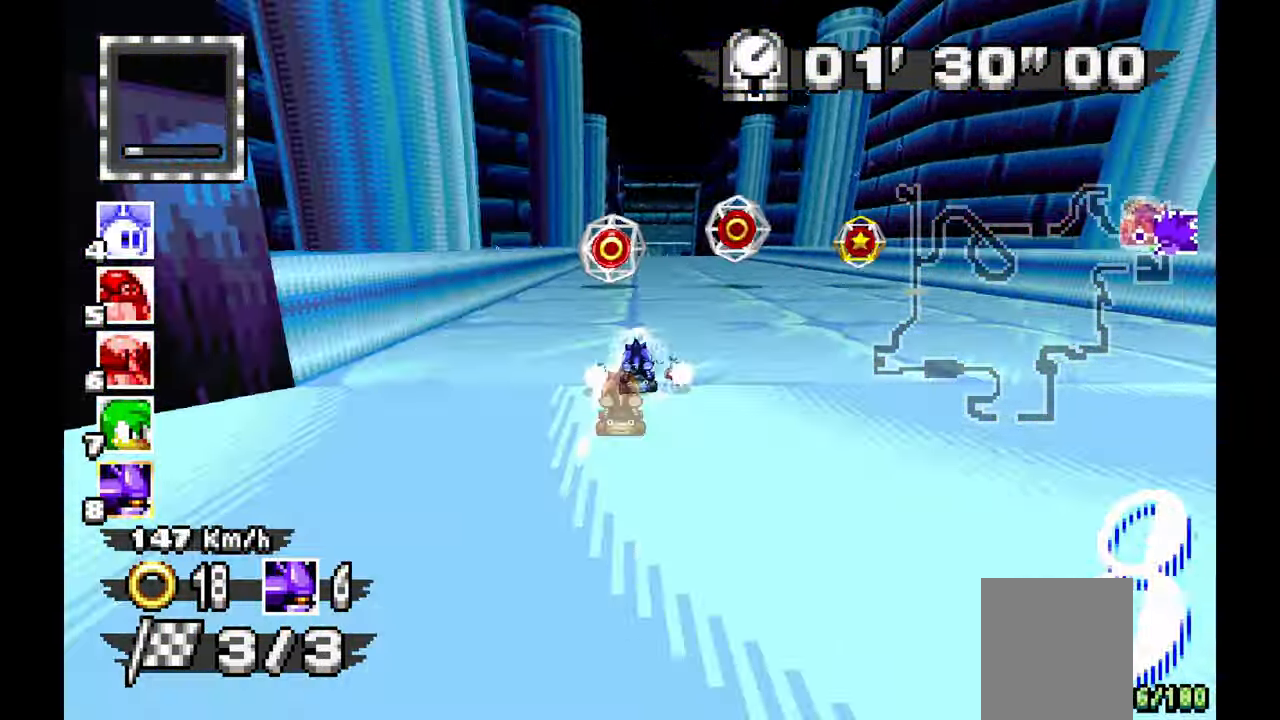
{"dt_ms": 500, "buttons": ["A"], "left_stick": "center", "events": [[117, "left_stick", "right"], [233, "left_stick", "center"]]}
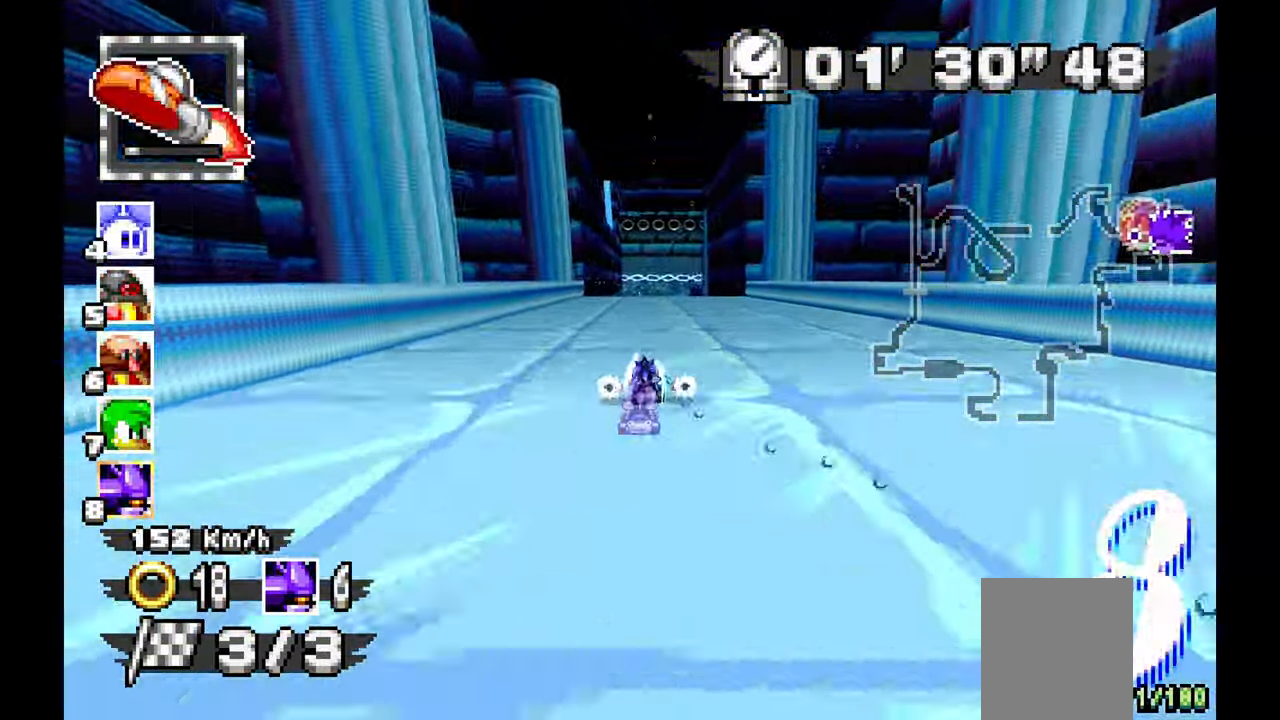
{"dt_ms": 500, "buttons": ["A"], "left_stick": "center", "events": [[183, "left_stick", "right"], [267, "left_stick", "center"]]}
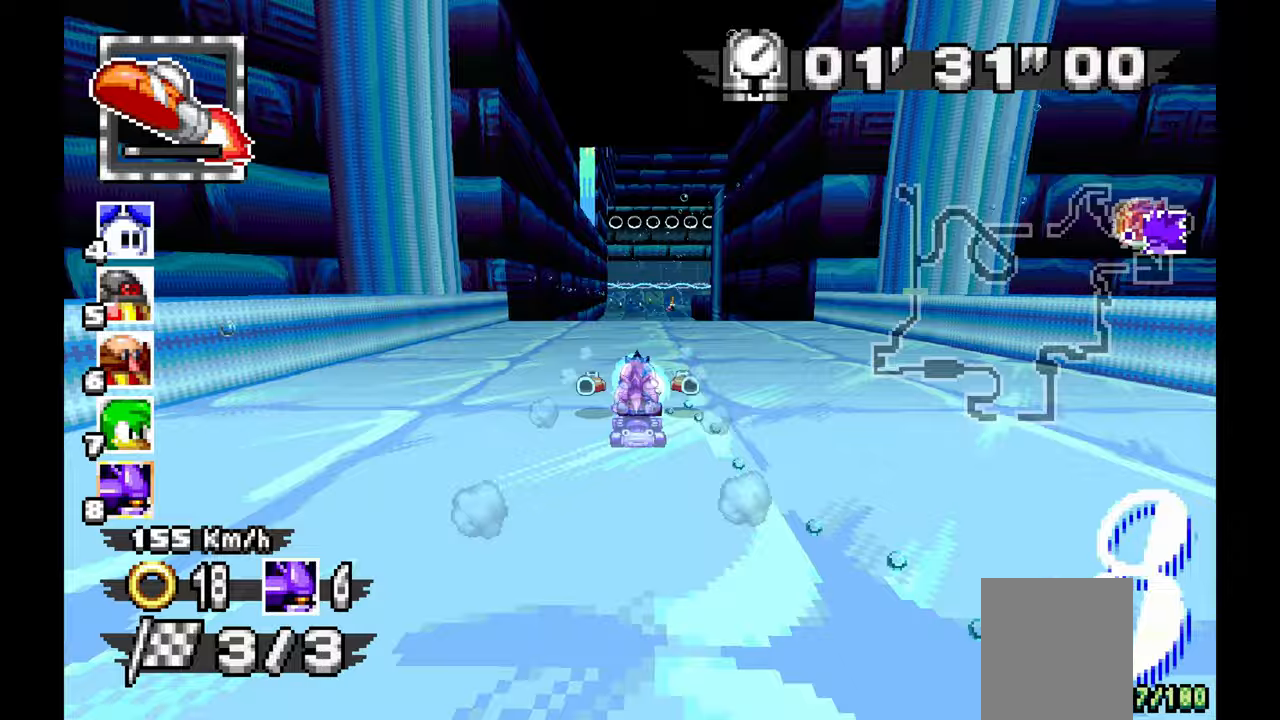
{"dt_ms": 500, "buttons": ["A"], "left_stick": "center", "events": []}
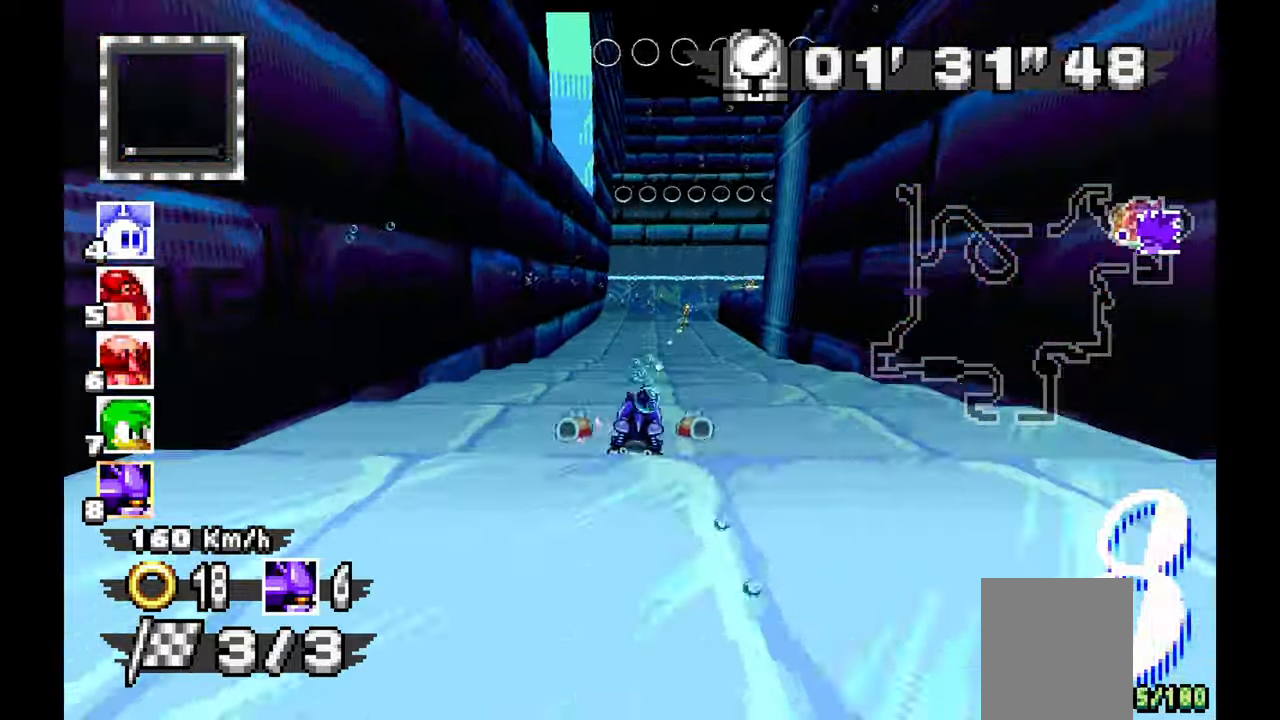
{"dt_ms": 500, "buttons": ["A"], "left_stick": "right", "events": [[33, "left_stick", "right"], [150, "left_stick", "center"], [483, "left_stick", "right"]]}
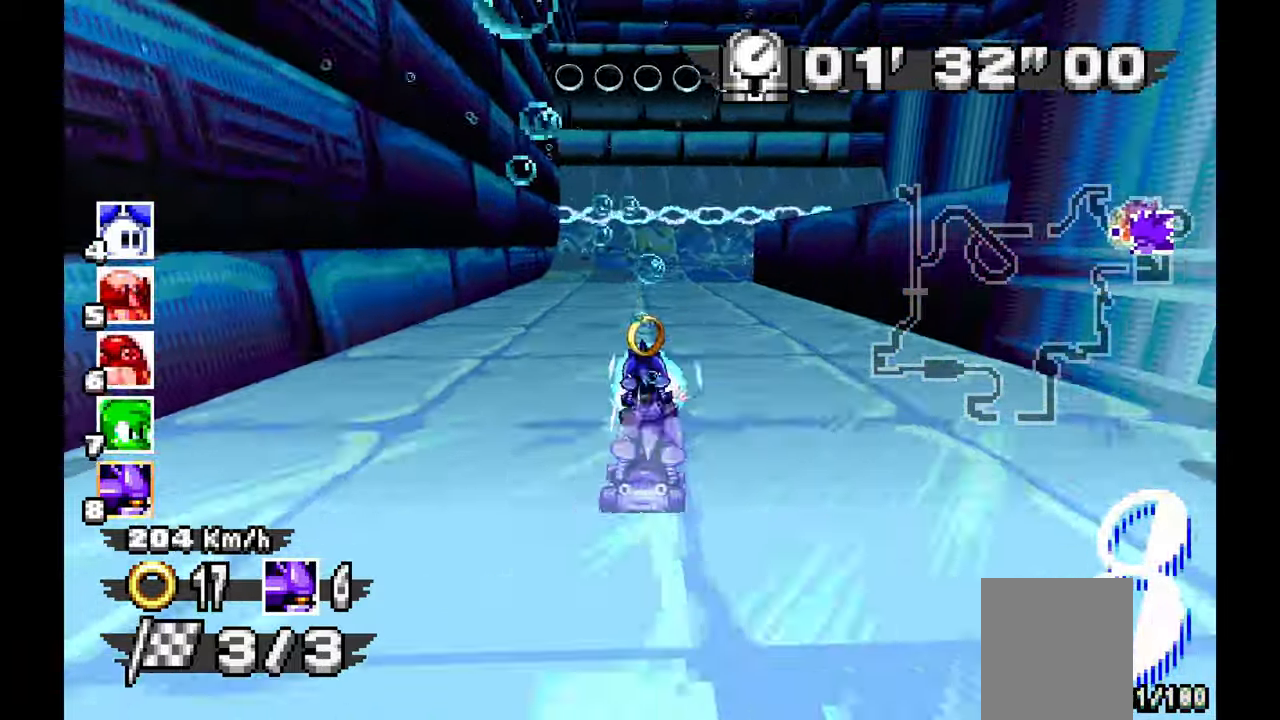
{"dt_ms": 500, "buttons": ["A"], "left_stick": "right", "events": []}
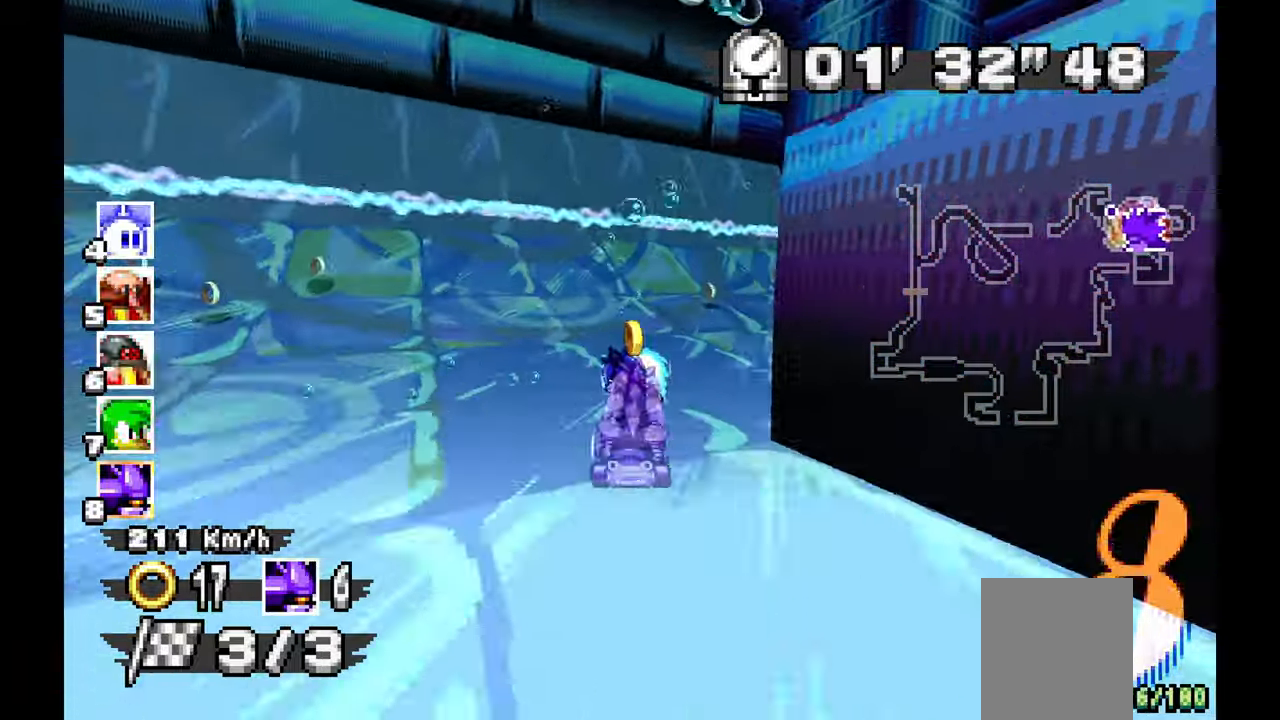
{"dt_ms": 500, "buttons": ["A"], "left_stick": "left", "events": [[33, "left_stick", "left"]]}
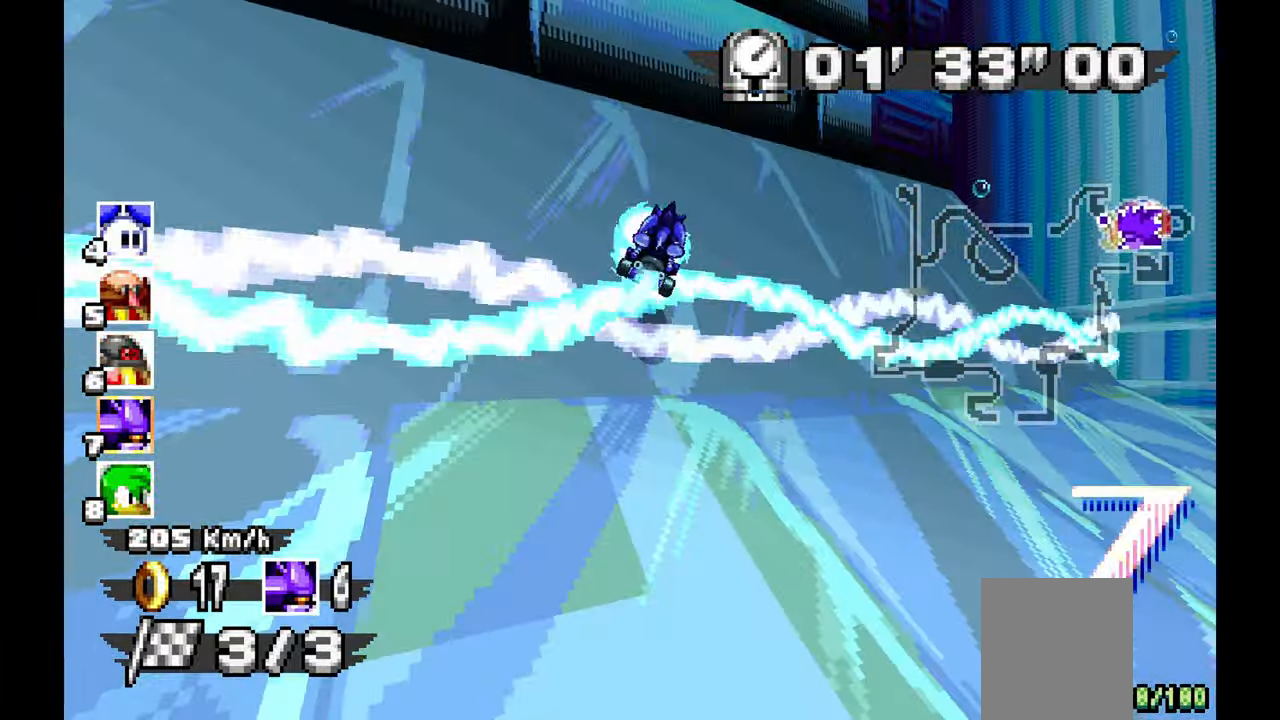
{"dt_ms": 500, "buttons": ["A"], "left_stick": "center", "events": [[450, "left_stick", "center"]]}
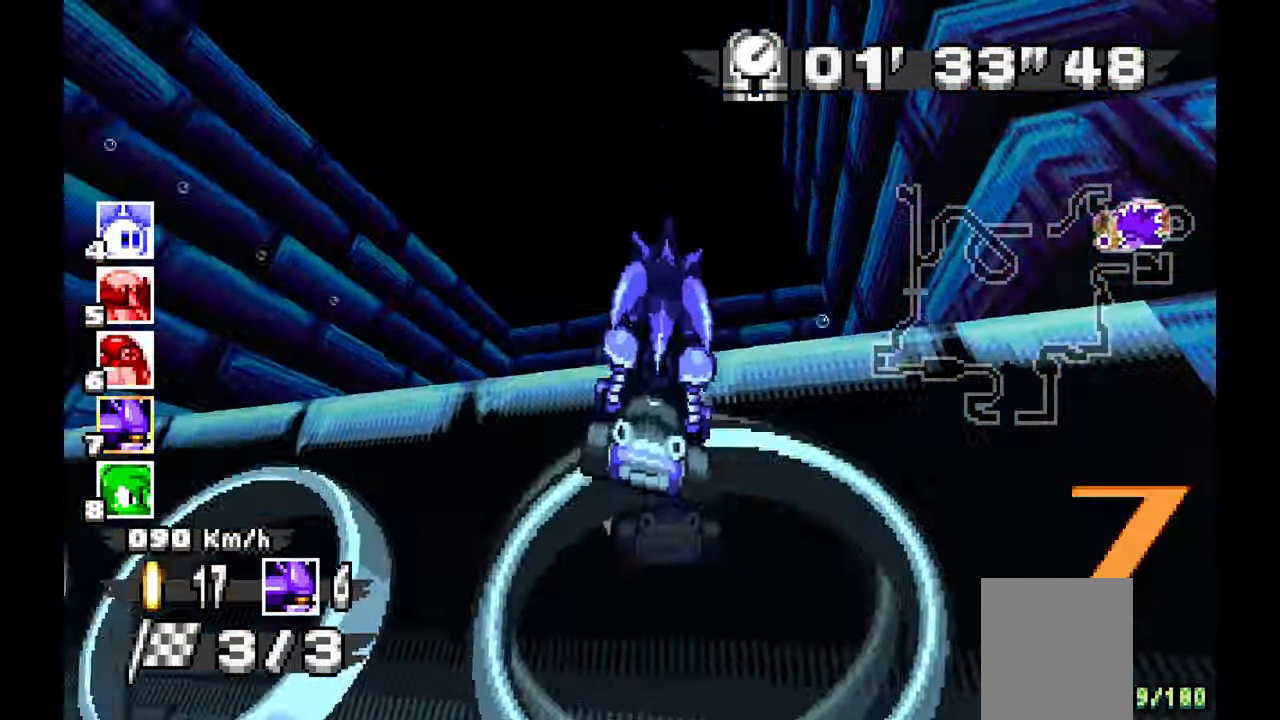
{"dt_ms": 500, "buttons": ["A"], "left_stick": "center", "events": []}
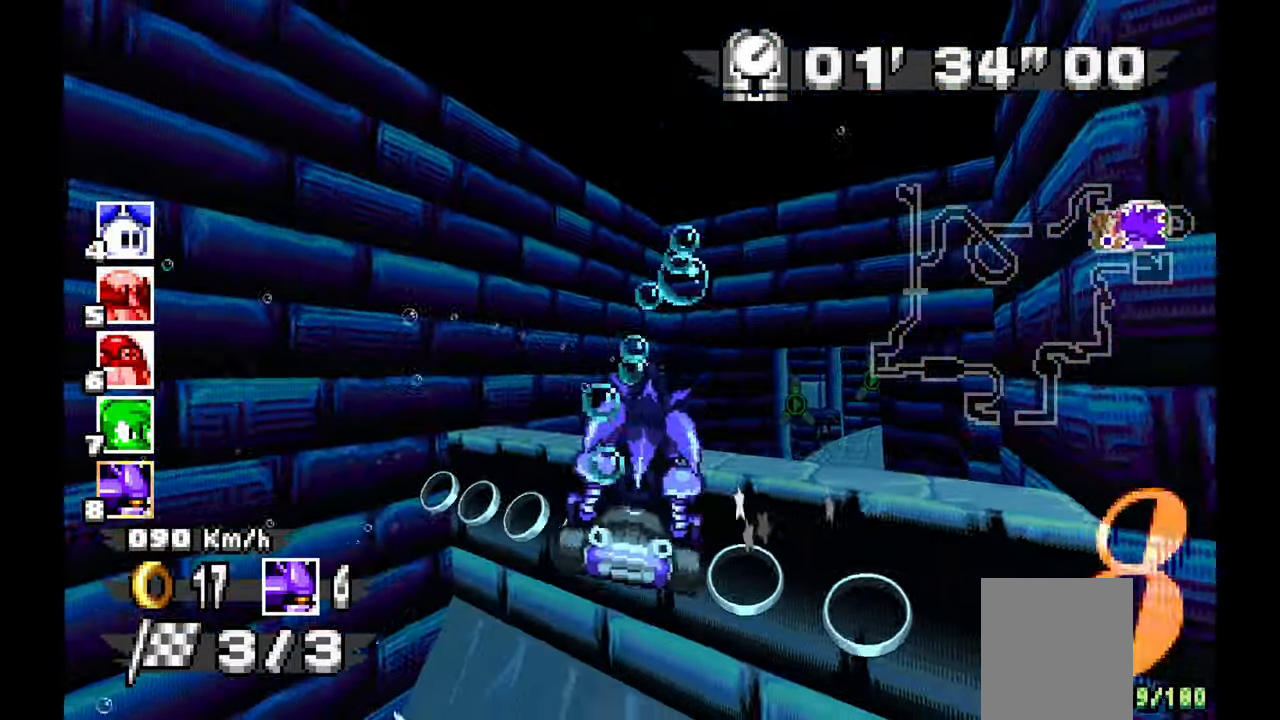
{"dt_ms": 500, "buttons": ["A"], "left_stick": "center", "events": [[117, "left_stick", "right"], [283, "left_stick", "center"]]}
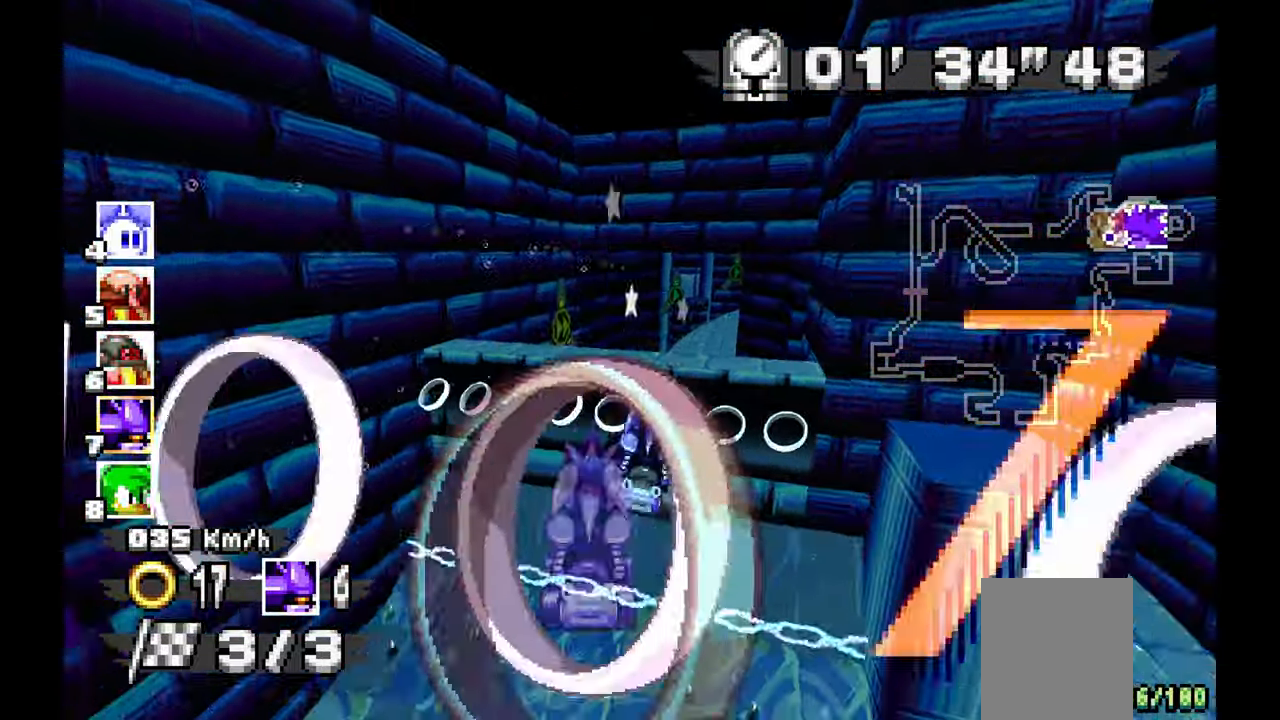
{"dt_ms": 500, "buttons": ["A"], "left_stick": "up-left", "events": [[417, "left_stick", "up-left"]]}
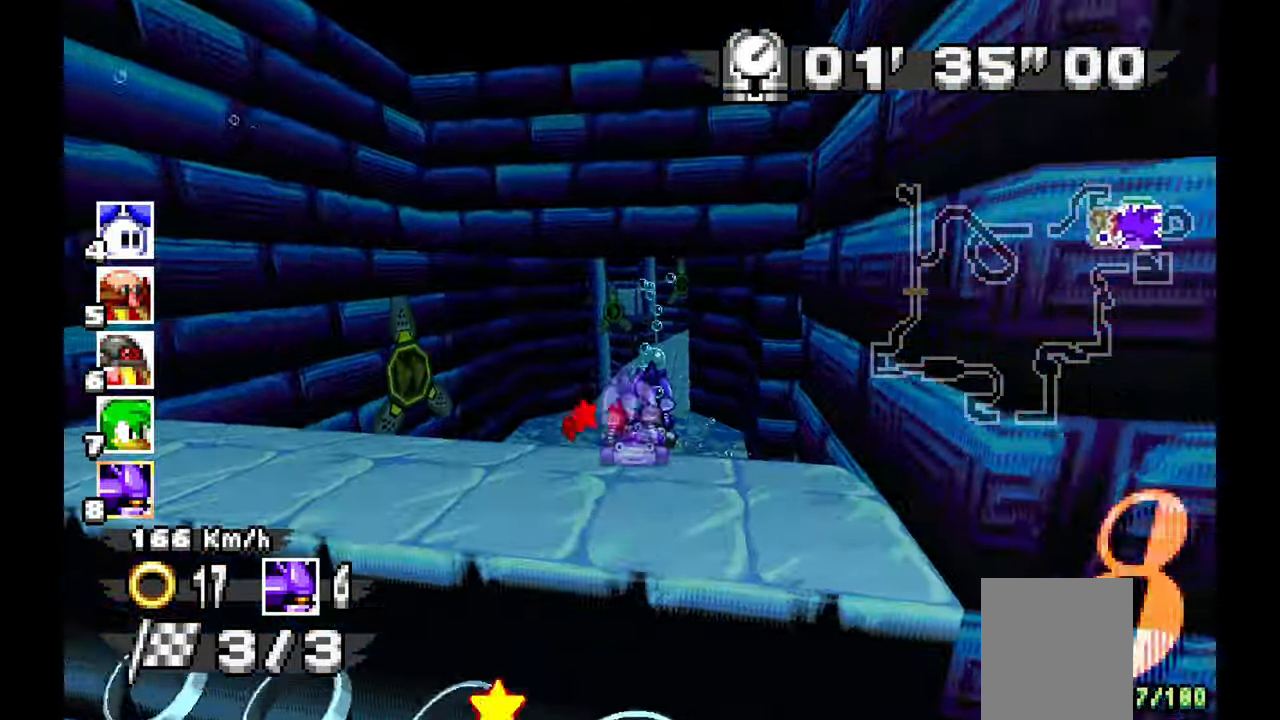
{"dt_ms": 500, "buttons": ["A"], "left_stick": "up-left", "events": [[117, "left_stick", "center"], [367, "left_stick", "up-left"]]}
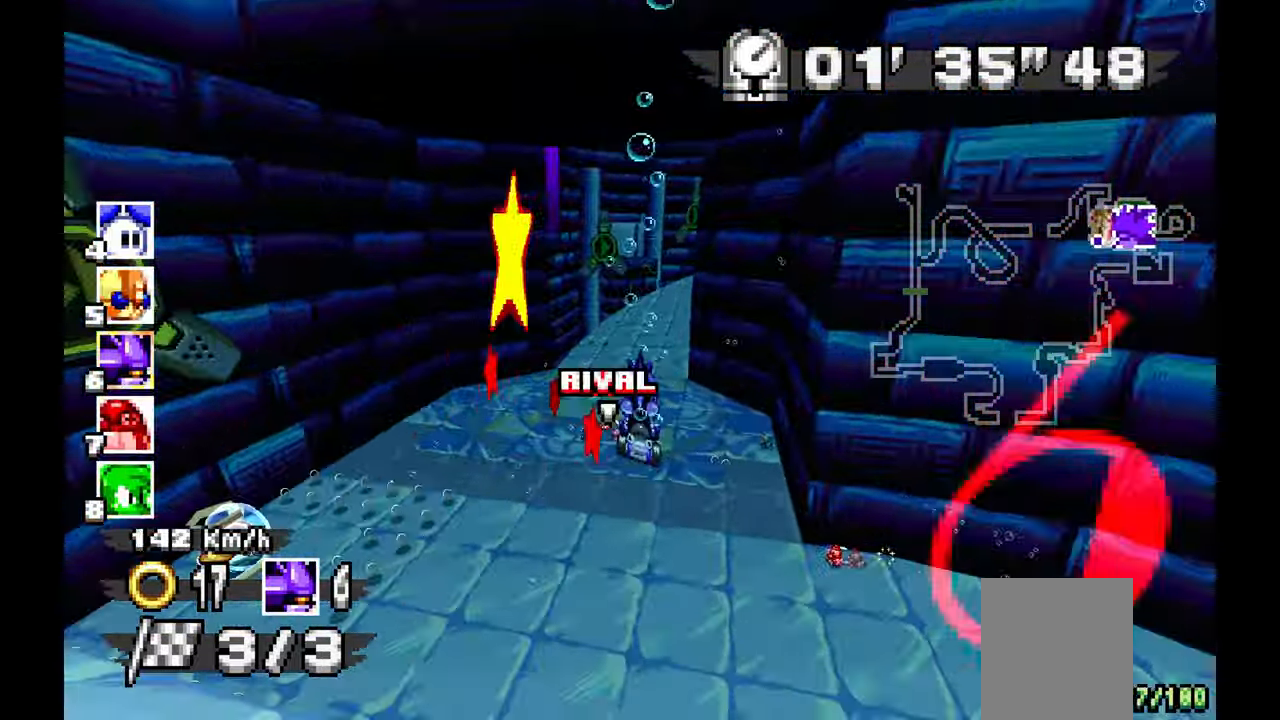
{"dt_ms": 500, "buttons": ["A"], "left_stick": "right", "events": [[100, "left_stick", "center"], [217, "left_stick", "up-left"], [300, "left_stick", "center"], [350, "left_stick", "right"]]}
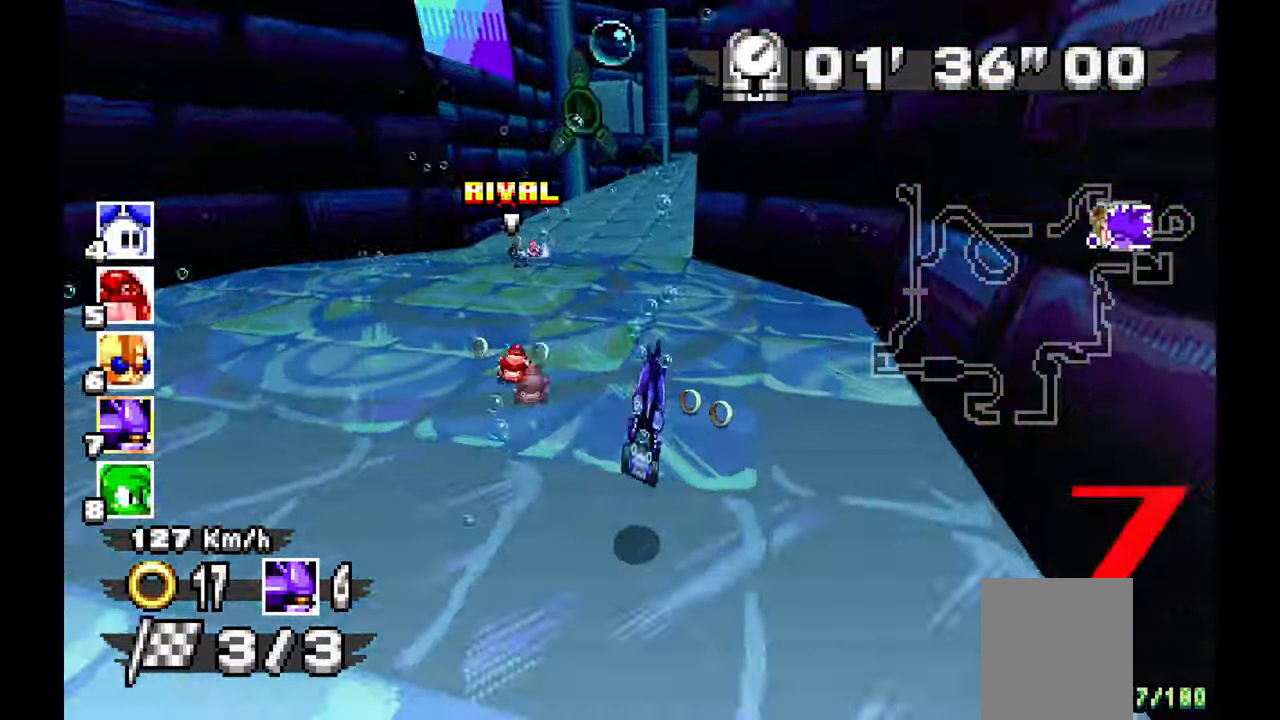
{"dt_ms": 500, "buttons": ["A"], "left_stick": "right"}
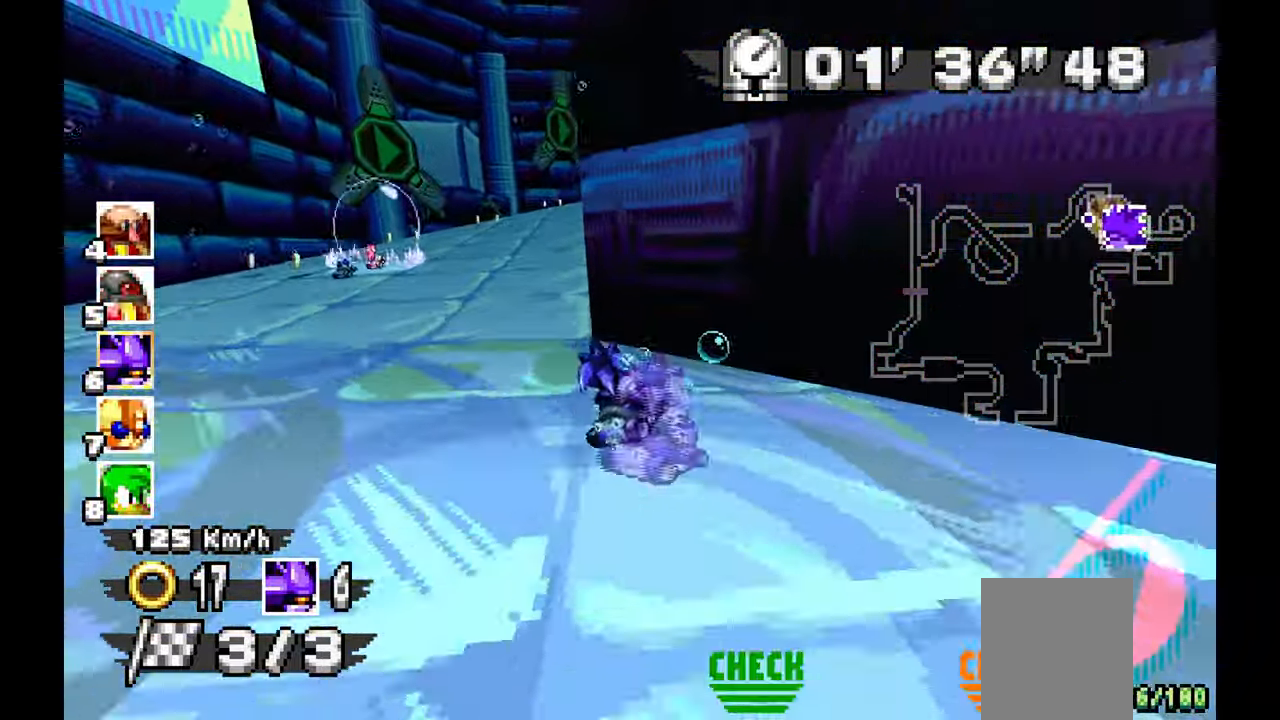
{"dt_ms": 1000, "buttons": ["A"], "left_stick": "left", "events": [[17, "A", "up"], [183, "A", "down"], [500, "left_stick", "center"], [583, "left_stick", "up-left"], [650, "left_stick", "left"]]}
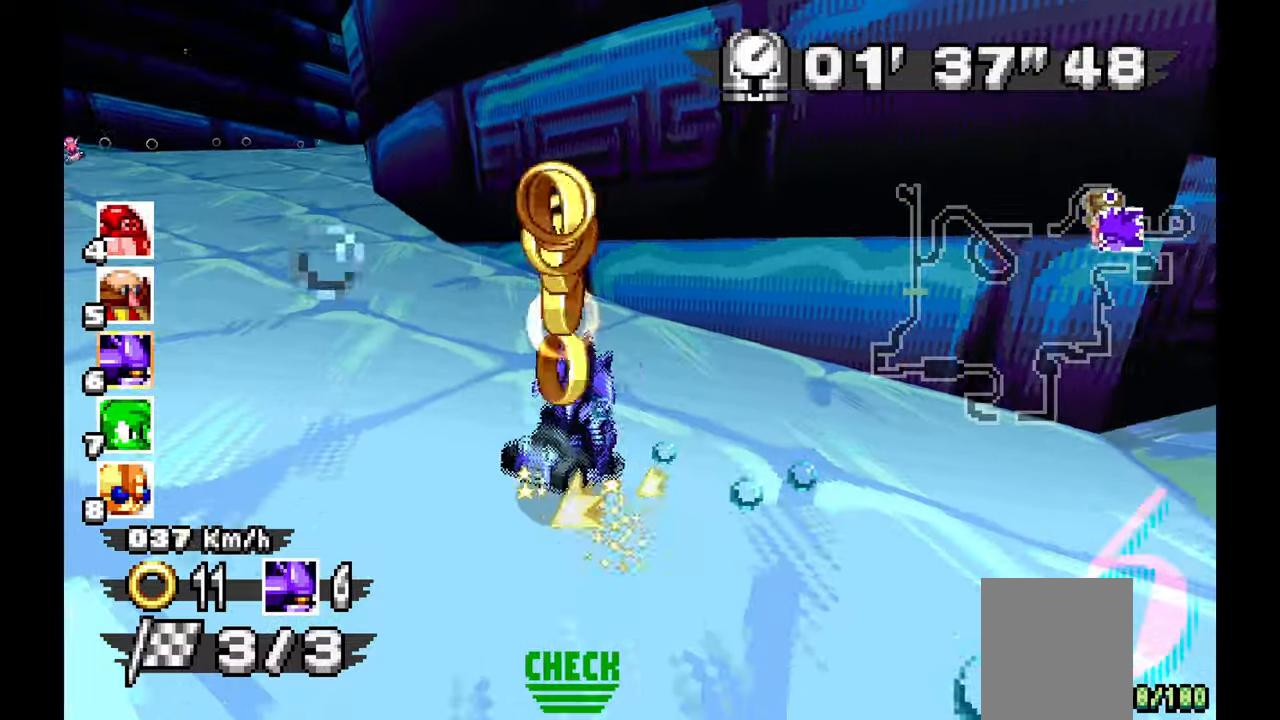
{"dt_ms": 500, "buttons": ["A"], "left_stick": "left", "events": []}
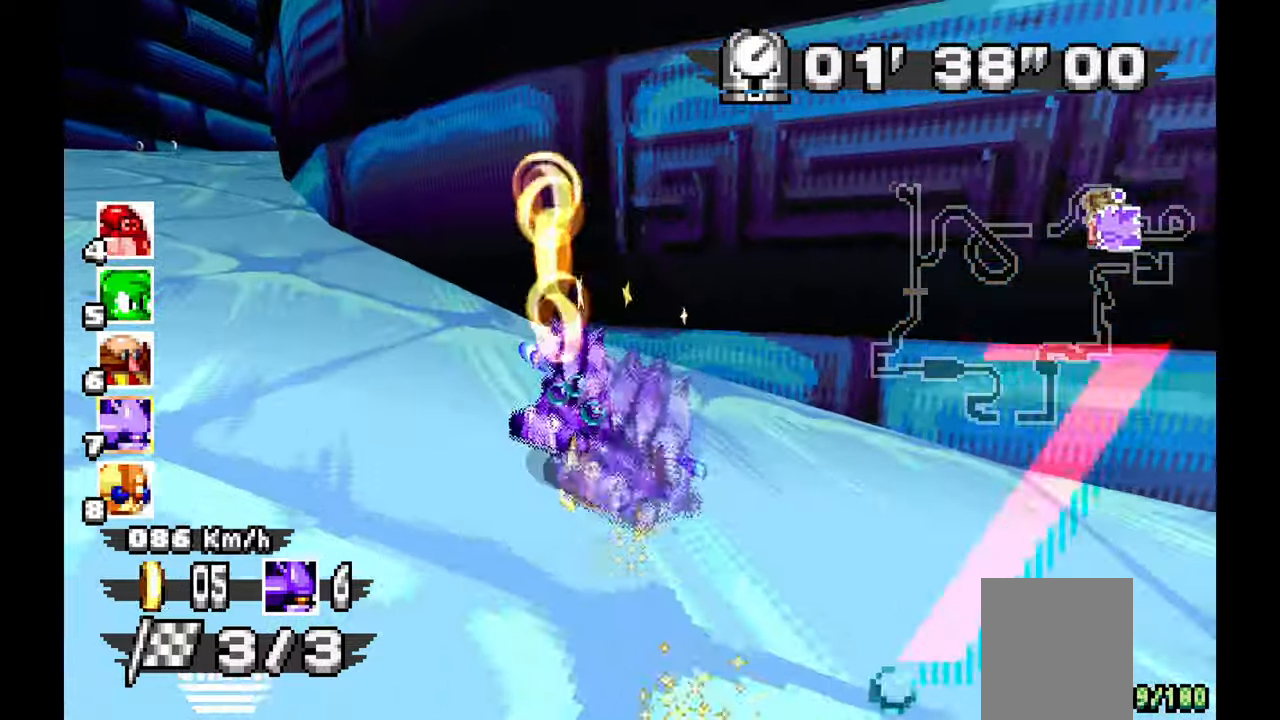
{"dt_ms": 500, "buttons": ["A"], "left_stick": "left", "events": []}
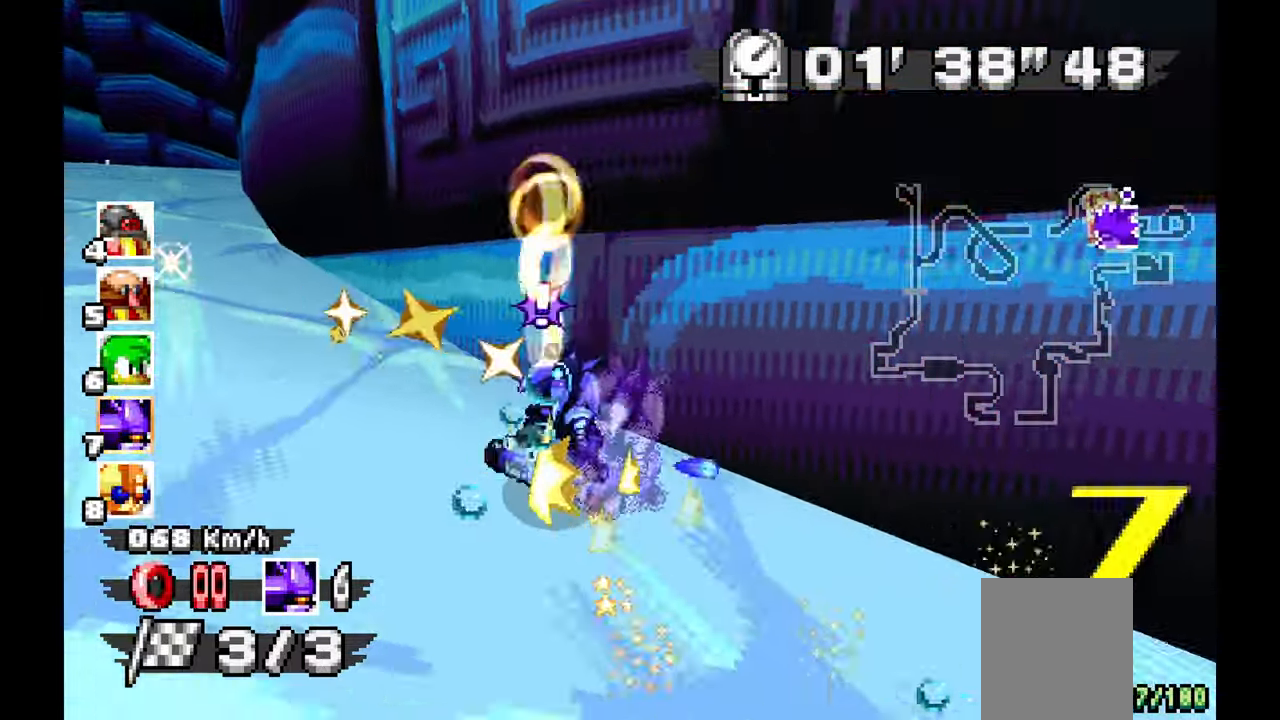
{"dt_ms": 500, "buttons": ["A"], "left_stick": "right", "events": [[500, "left_stick", "right"]]}